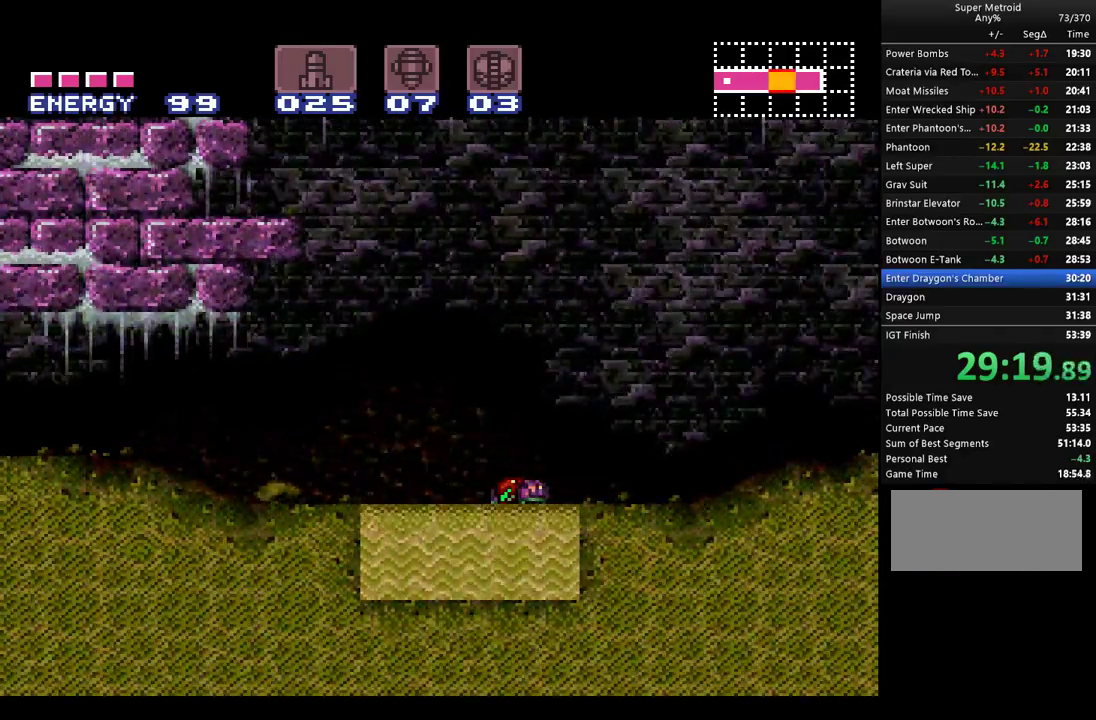
Gameplay with a controller (Nintendo layout); each line is a JSON object with the inputs held at the frame after it. "events" lists button and stick changes between this image and that frame as [ms after this image, input, new state], when the widget could be followed in between. Not read: L1 L3 R1 R3.
{"buttons": ["Y"], "events": [[100, "Y", "up"], [150, "Y", "down"], [250, "Y", "up"], [350, "Y", "down"], [450, "Y", "up"], [500, "Y", "down"]]}
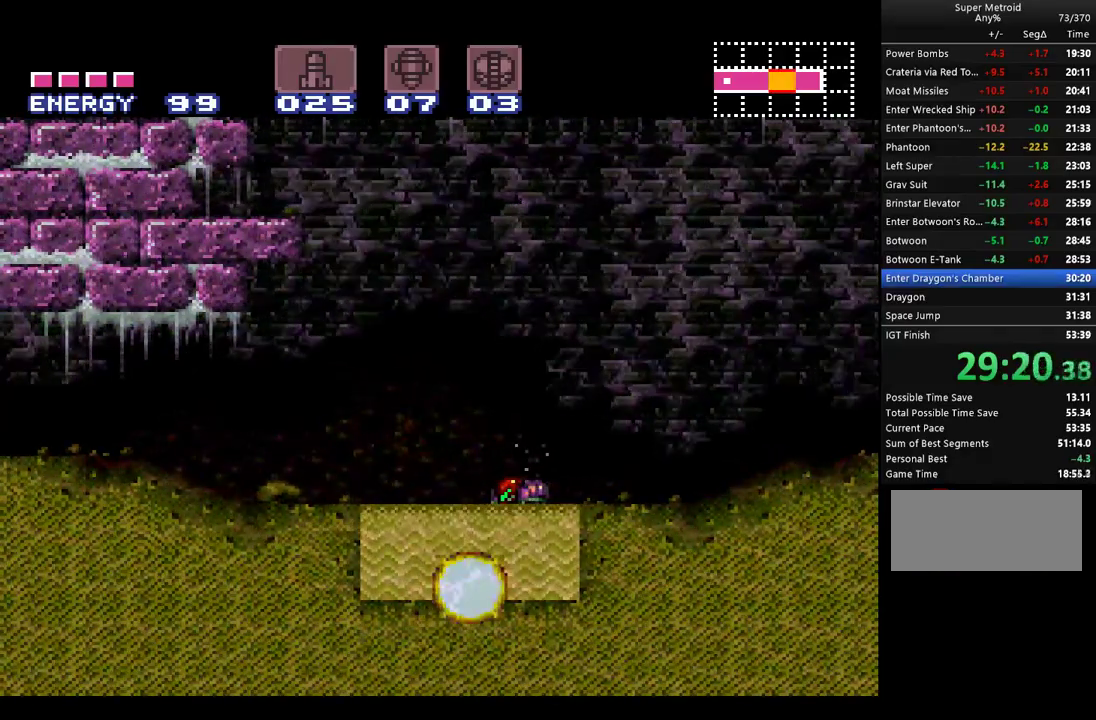
{"buttons": ["Y"], "events": [[100, "Y", "up"], [150, "Y", "down"], [250, "Y", "up"], [350, "Y", "down"], [450, "Y", "up"], [500, "Y", "down"]]}
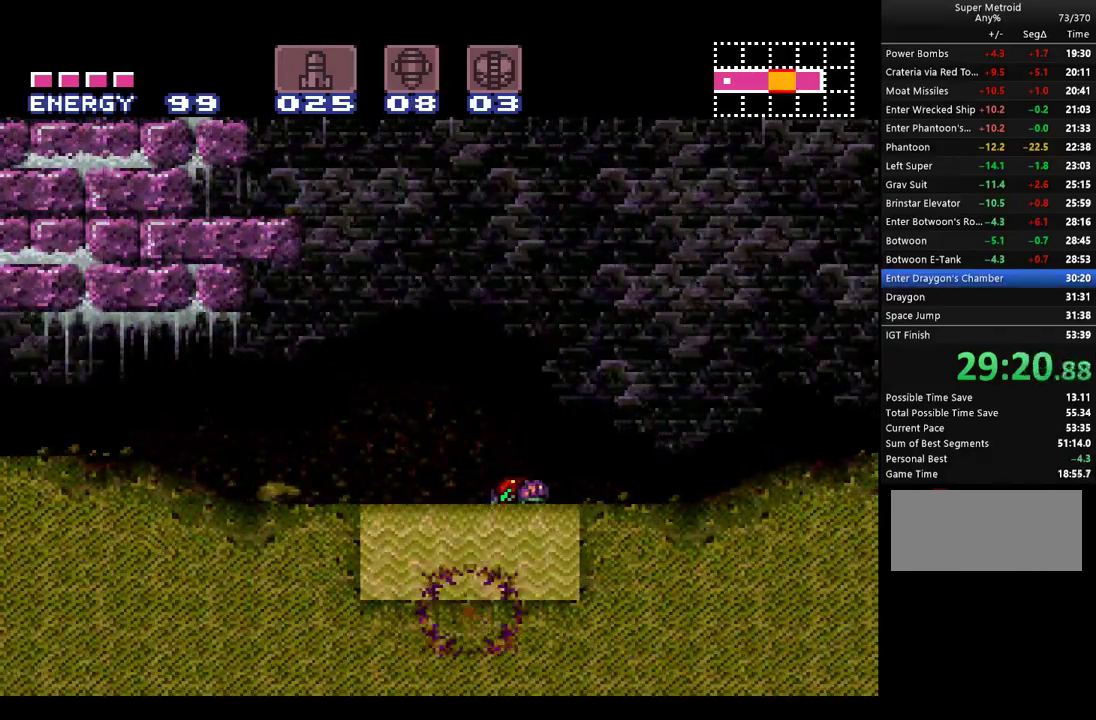
{"buttons": ["Y"], "events": [[100, "Y", "up"], [183, "Y", "down"], [283, "Y", "up"], [333, "Y", "down"], [433, "Y", "up"], [500, "Y", "down"]]}
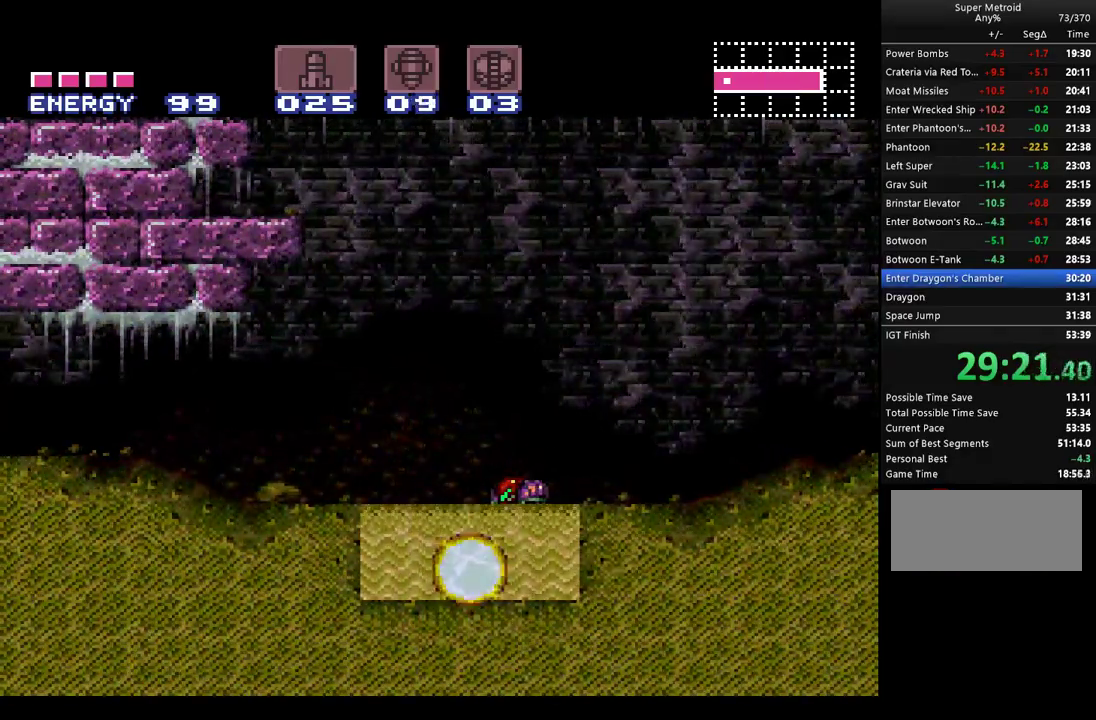
{"buttons": ["B", "Y"], "events": [[100, "Y", "up"], [150, "Y", "down"], [217, "Y", "up"], [317, "B", "down"], [317, "Y", "down"]]}
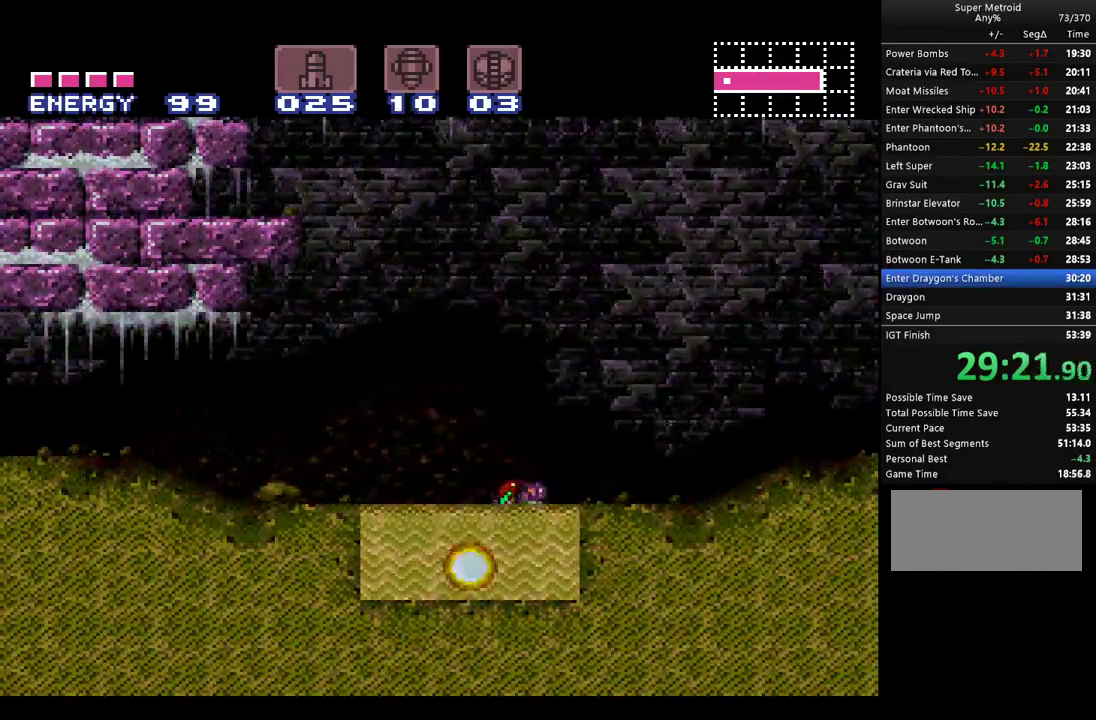
{"buttons": ["B", "Y", "DPAD_LEFT"], "events": [[33, "DPAD_LEFT", "down"], [67, "Y", "up"], [117, "Y", "down"], [217, "B", "up"], [217, "Y", "up"], [283, "B", "down"], [317, "Y", "down"], [367, "Y", "up"], [467, "Y", "down"]]}
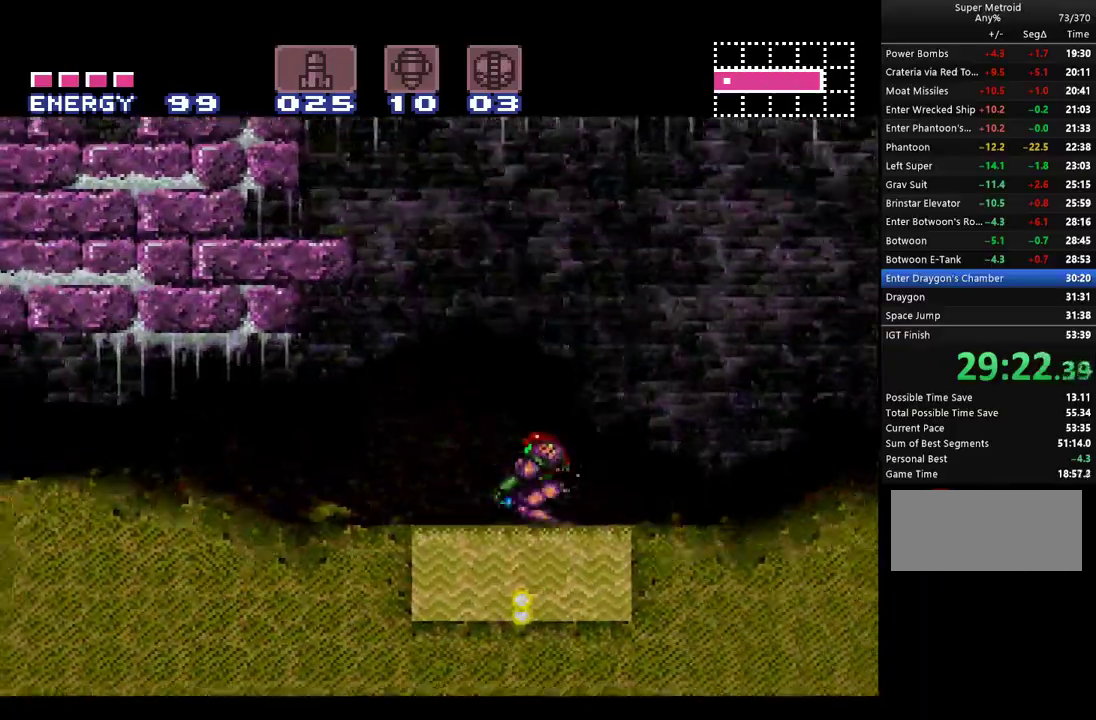
{"buttons": ["B", "Y", "DPAD_RIGHT"], "events": [[33, "Y", "up"], [67, "B", "up"], [117, "B", "down"], [117, "Y", "down"], [217, "Y", "up"], [317, "DPAD_LEFT", "up"], [317, "Y", "down"], [367, "DPAD_RIGHT", "down"], [367, "Y", "up"], [400, "B", "up"], [467, "B", "down"], [467, "Y", "down"]]}
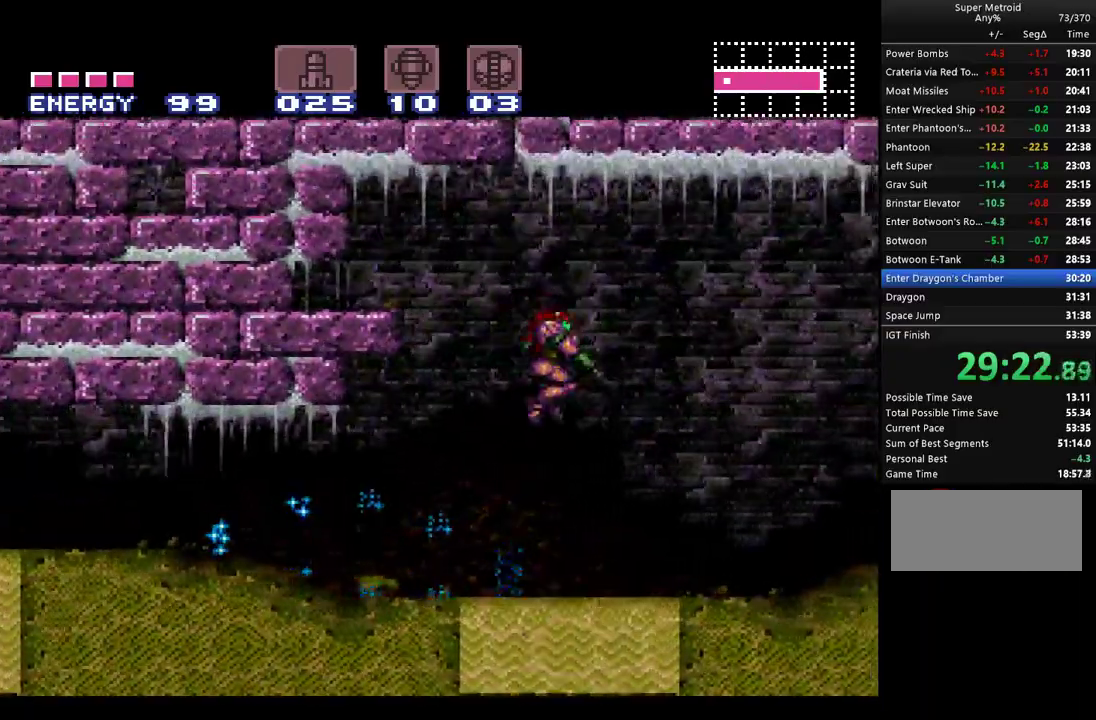
{"buttons": ["DPAD_RIGHT"], "events": [[67, "Y", "up"], [100, "B", "up"], [167, "B", "down"], [217, "Y", "down"], [350, "B", "up"], [350, "Y", "up"]]}
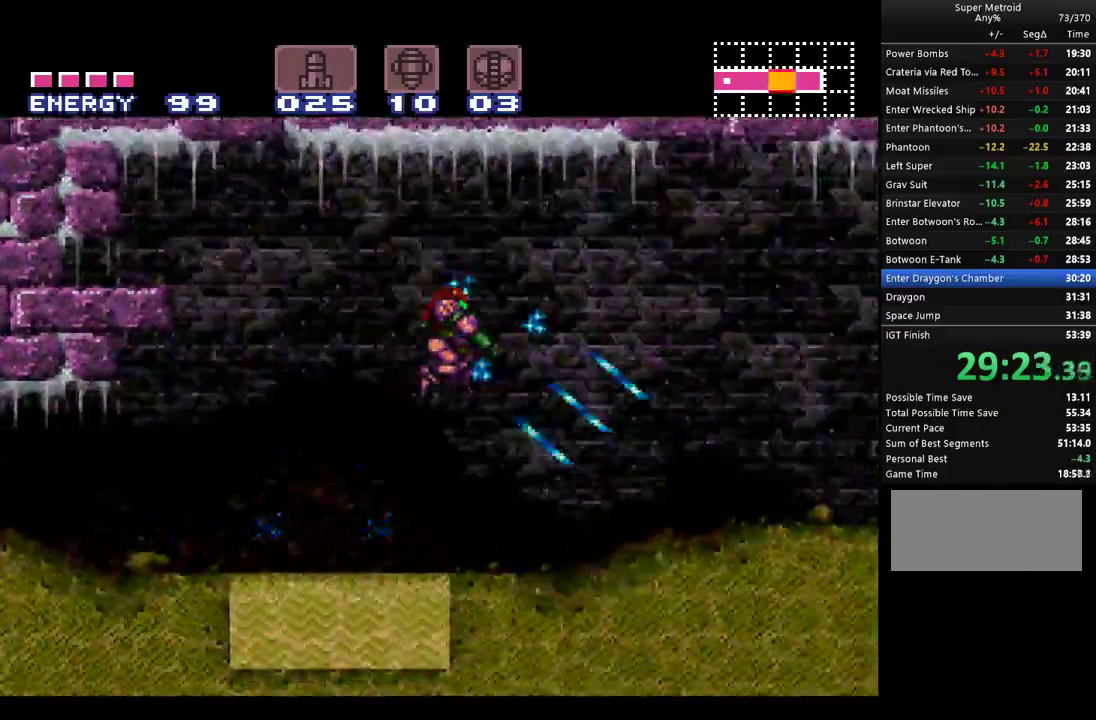
{"buttons": ["A", "DPAD_RIGHT"], "events": [[167, "Y", "down"], [250, "Y", "up"], [400, "A", "down"]]}
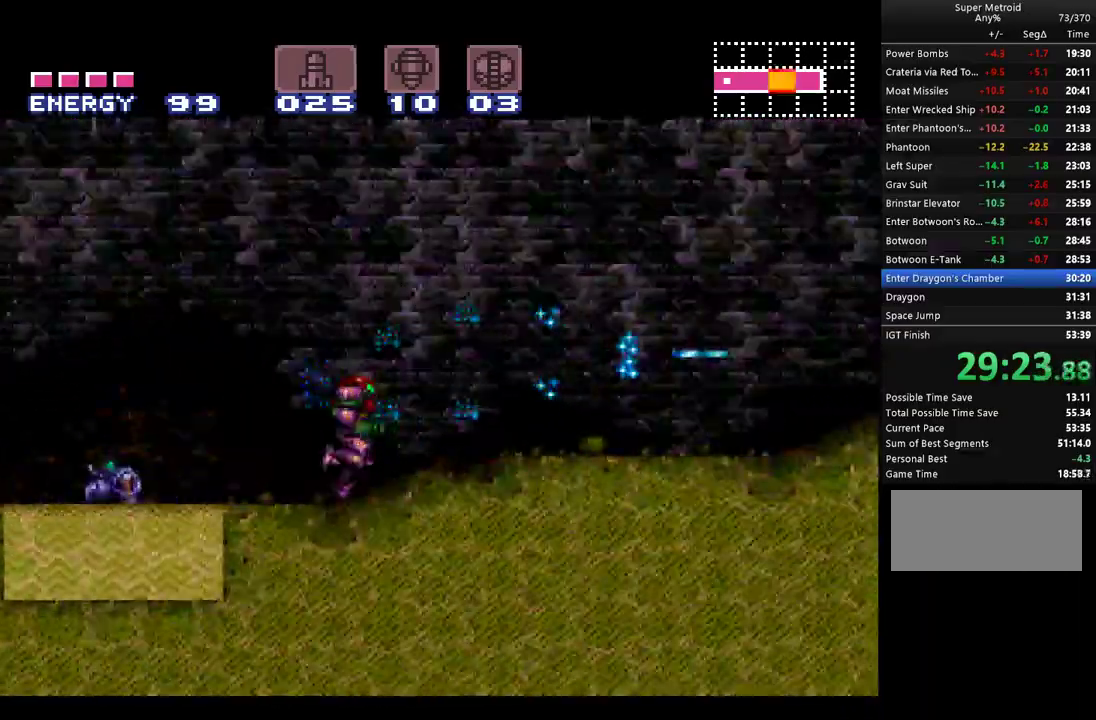
{"buttons": ["A", "DPAD_RIGHT"], "events": [[217, "Y", "down"], [350, "Y", "up"], [417, "Y", "down"], [467, "Y", "up"]]}
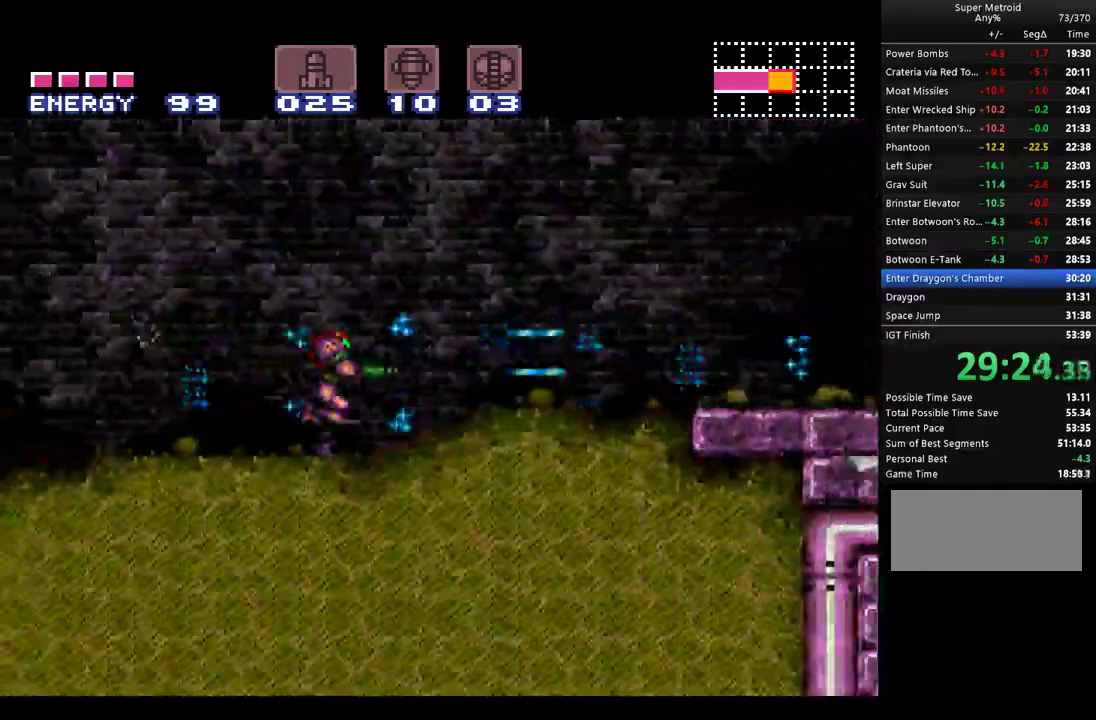
{"buttons": ["A", "DPAD_RIGHT"], "events": []}
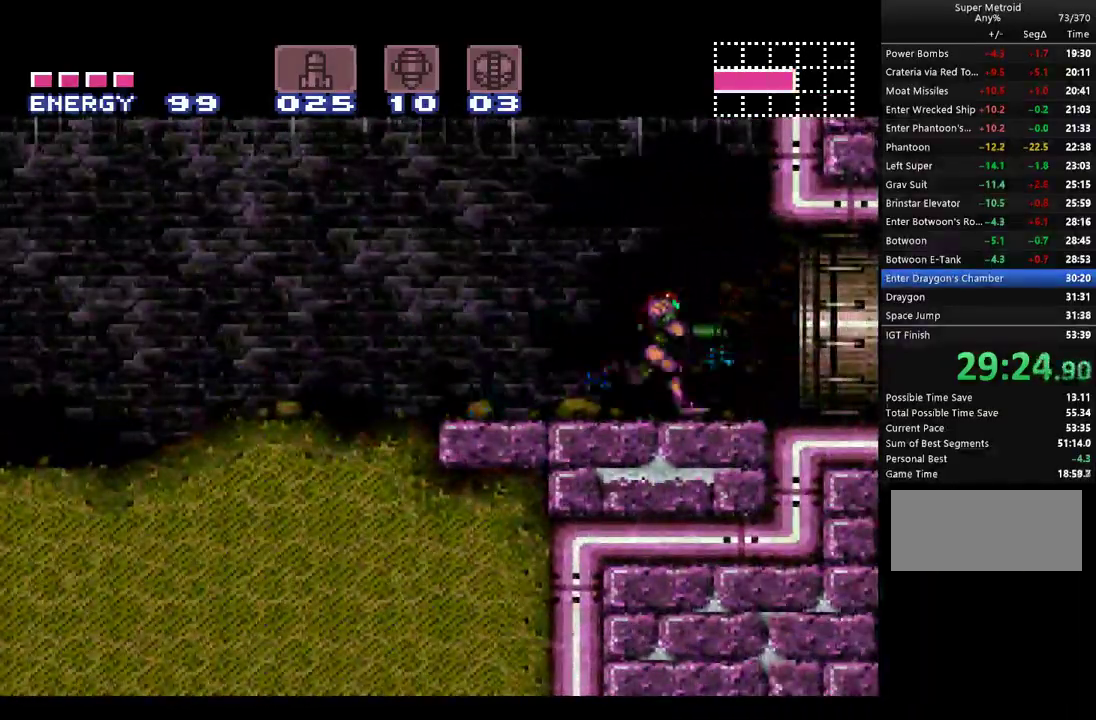
{"buttons": ["A", "DPAD_RIGHT"], "events": []}
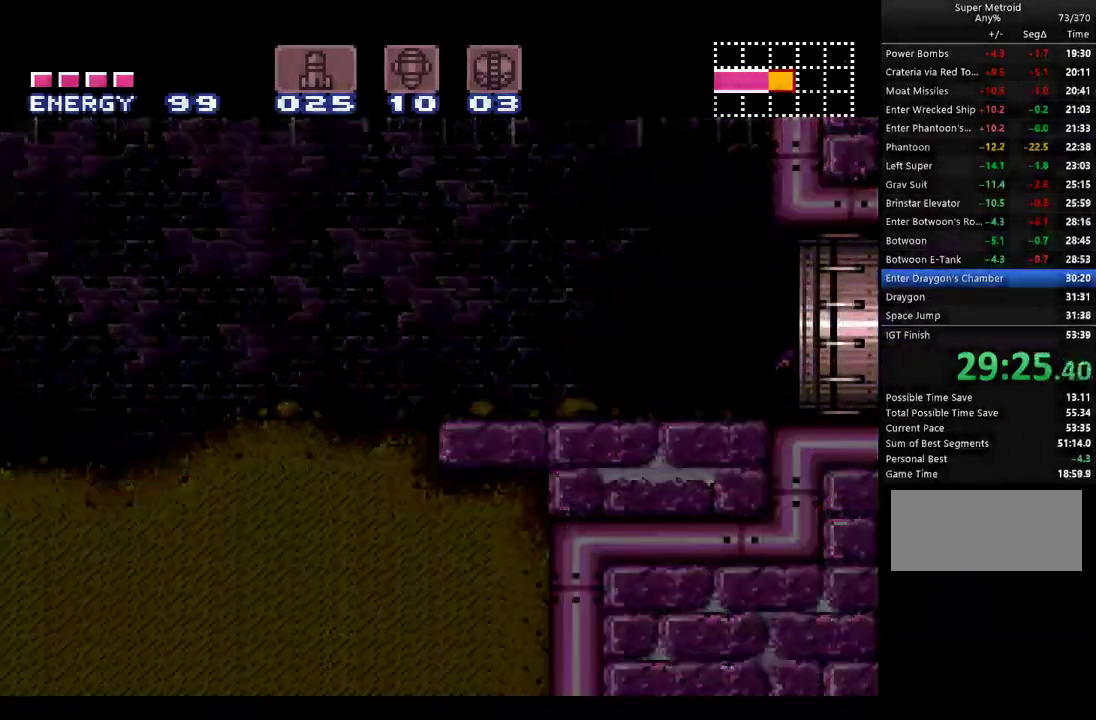
{"buttons": ["A", "DPAD_RIGHT"], "events": []}
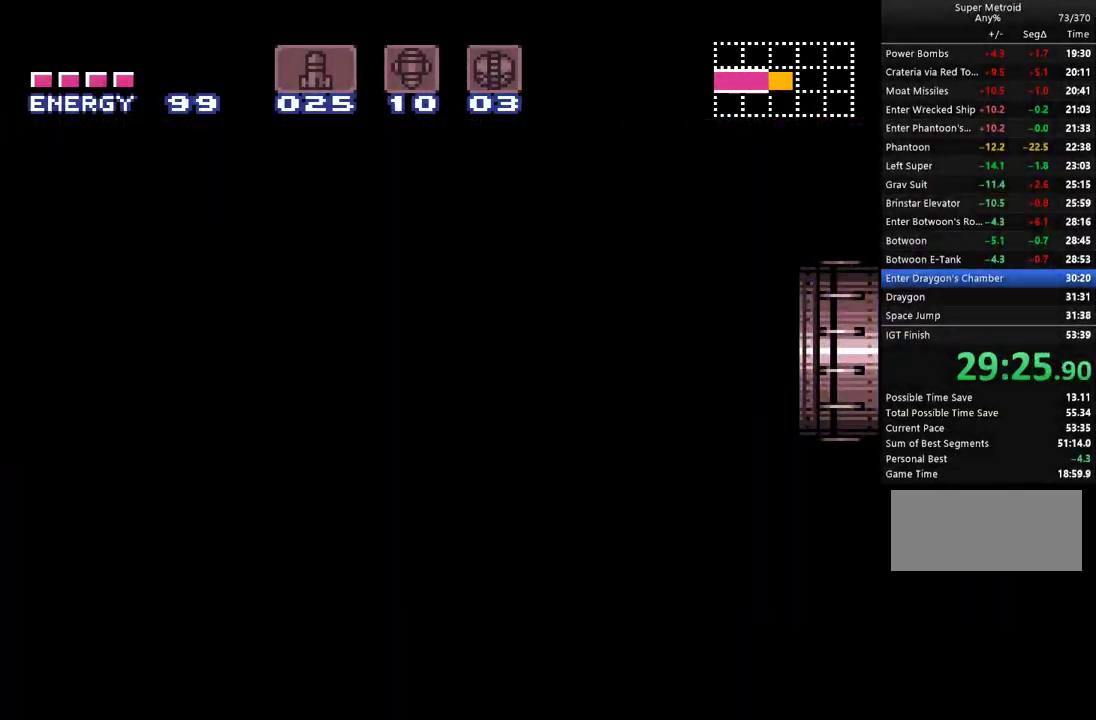
{"buttons": ["A", "DPAD_RIGHT"], "events": []}
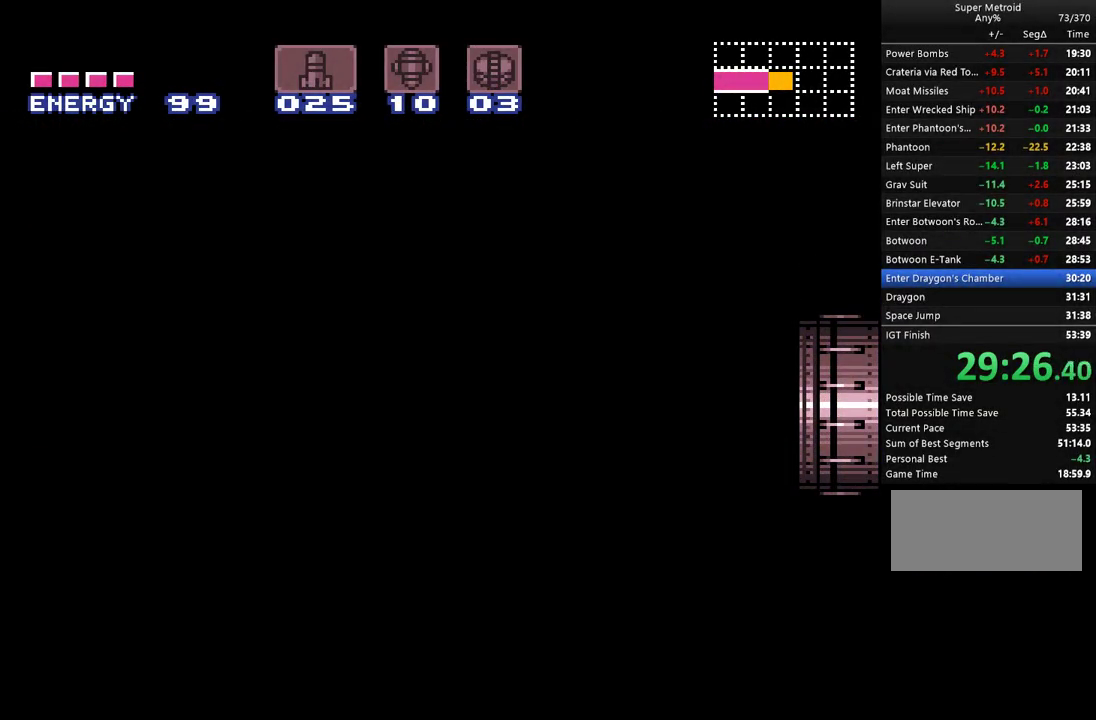
{"buttons": ["A", "DPAD_RIGHT"], "events": []}
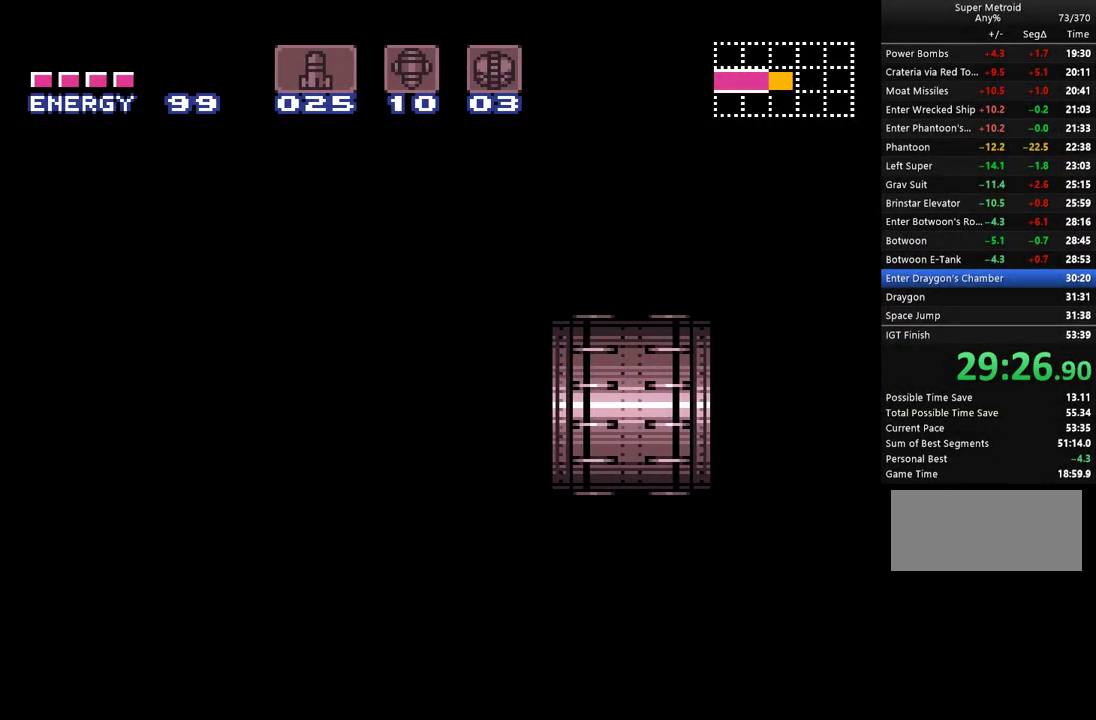
{"buttons": ["A", "DPAD_RIGHT"], "events": []}
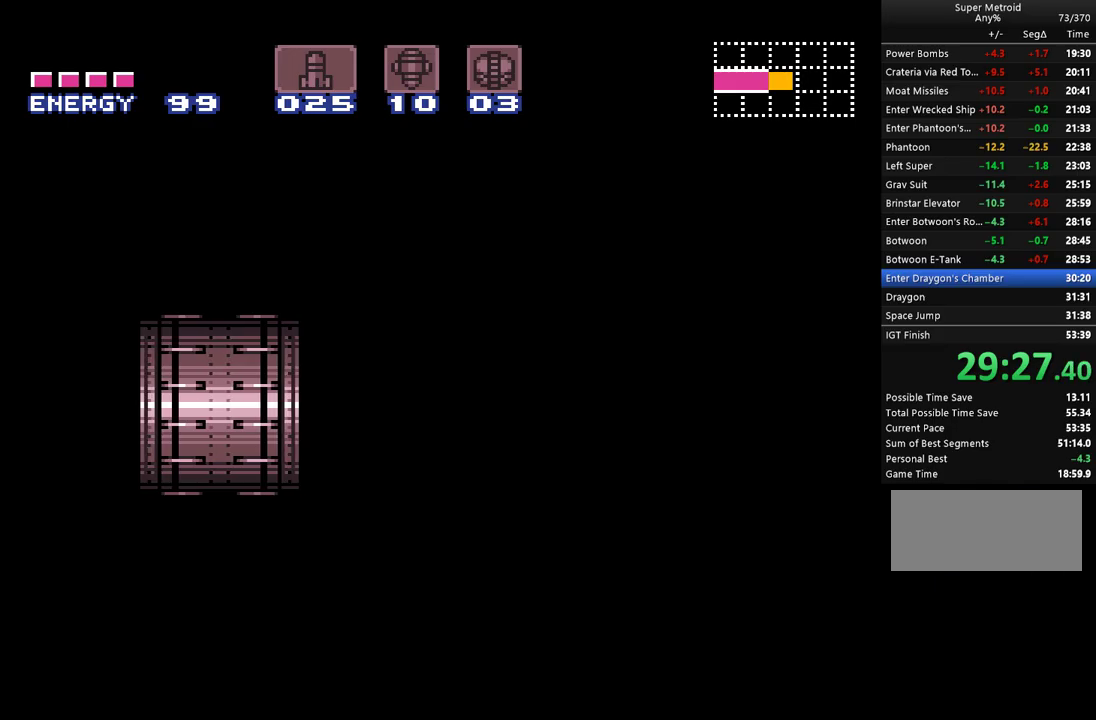
{"buttons": ["A", "DPAD_RIGHT"], "events": []}
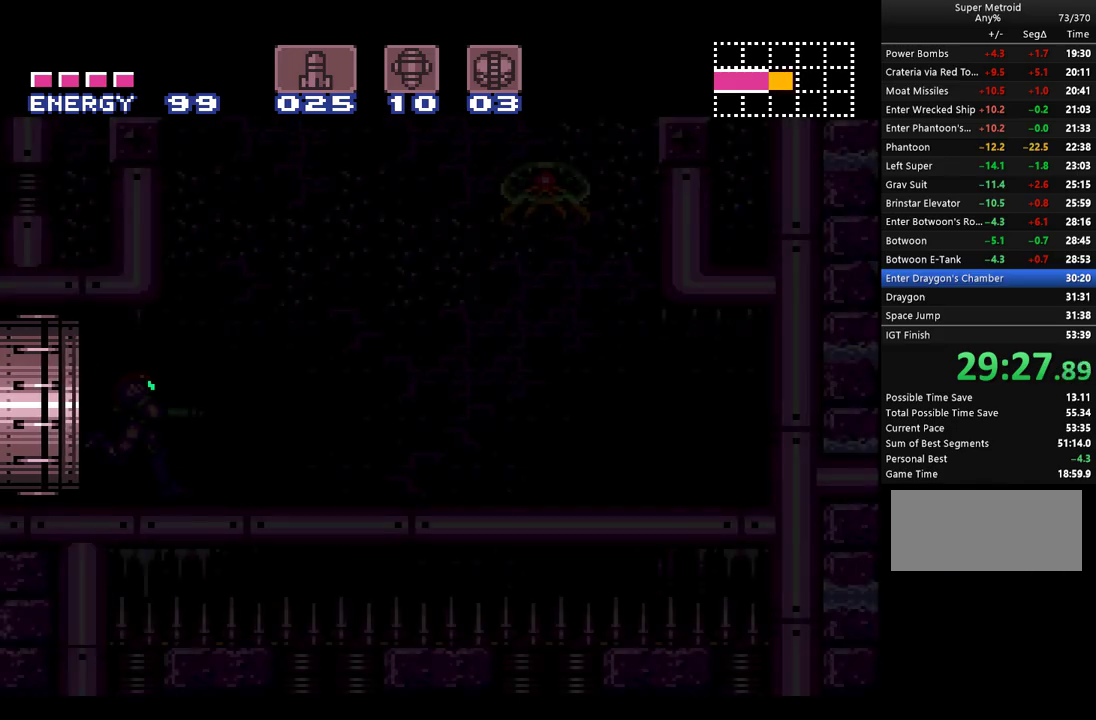
{"buttons": ["A", "DPAD_RIGHT"], "events": []}
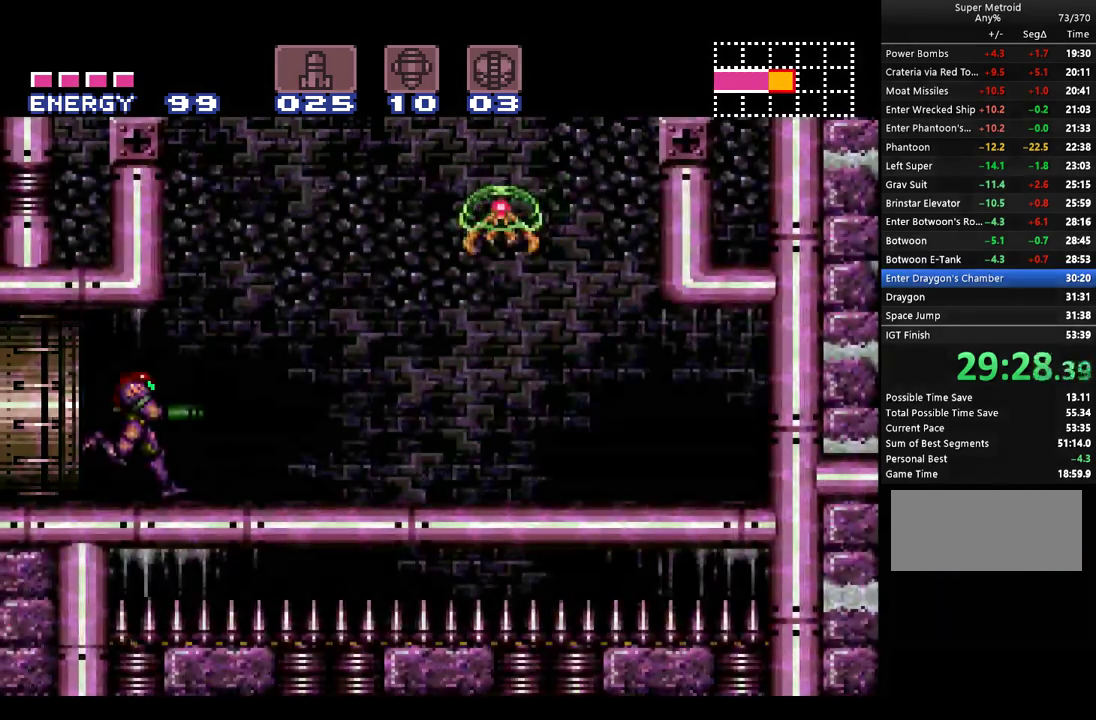
{"buttons": ["A", "B"], "events": [[100, "B", "down"], [500, "DPAD_RIGHT", "up"]]}
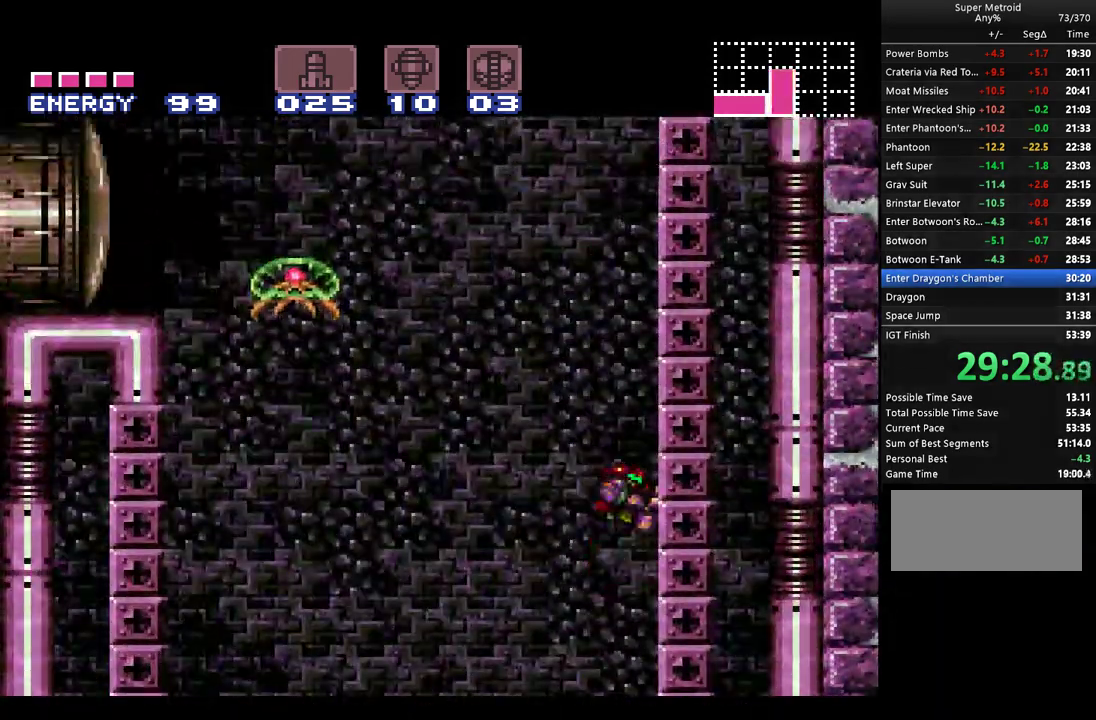
{"buttons": ["A", "B", "DPAD_RIGHT"], "events": [[33, "B", "up"], [100, "DPAD_LEFT", "down"], [150, "B", "down"], [183, "DPAD_LEFT", "up"], [283, "DPAD_RIGHT", "down"]]}
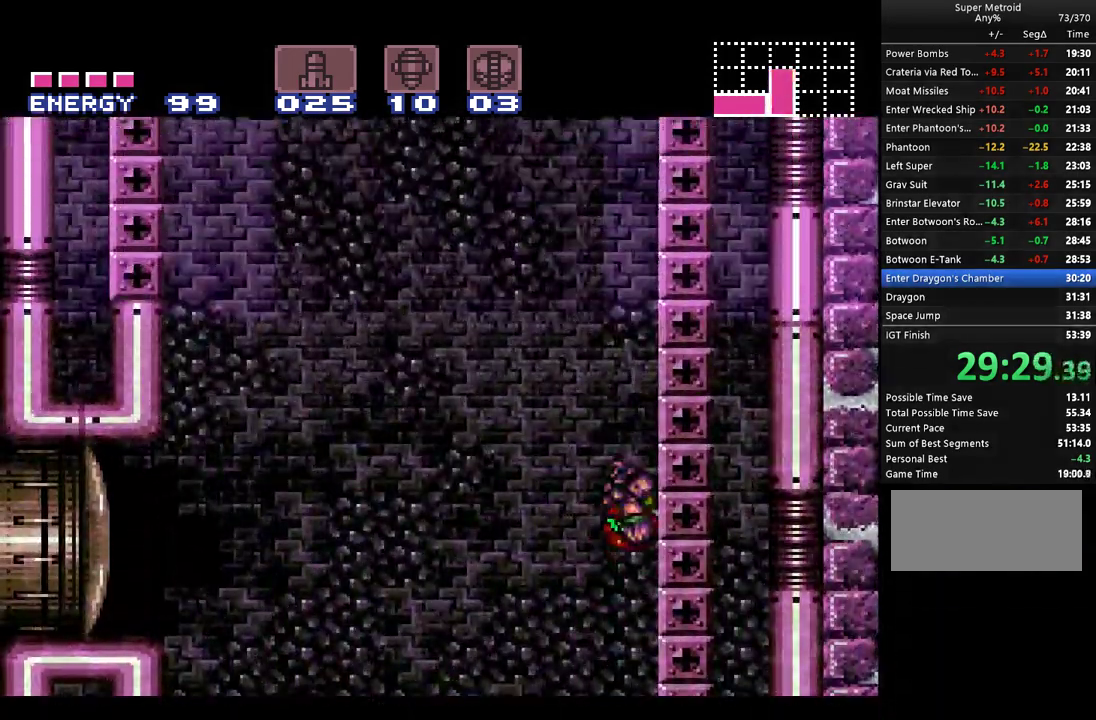
{"buttons": ["A", "B", "DPAD_RIGHT"], "events": [[67, "B", "up"], [67, "DPAD_RIGHT", "up"], [117, "DPAD_LEFT", "down"], [167, "B", "down"], [217, "DPAD_LEFT", "up"], [350, "DPAD_RIGHT", "down"]]}
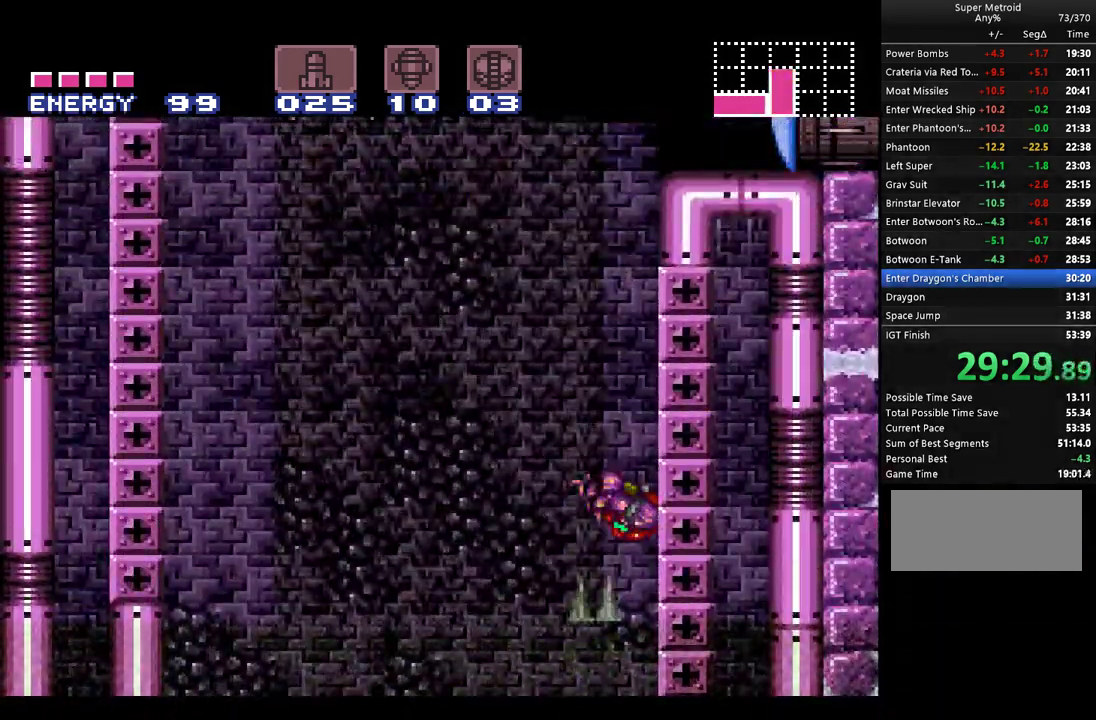
{"buttons": ["A", "B", "DPAD_RIGHT"], "events": [[100, "B", "up"], [100, "DPAD_RIGHT", "up"], [150, "DPAD_LEFT", "down"], [183, "B", "down"], [250, "DPAD_LEFT", "up"], [317, "DPAD_RIGHT", "down"]]}
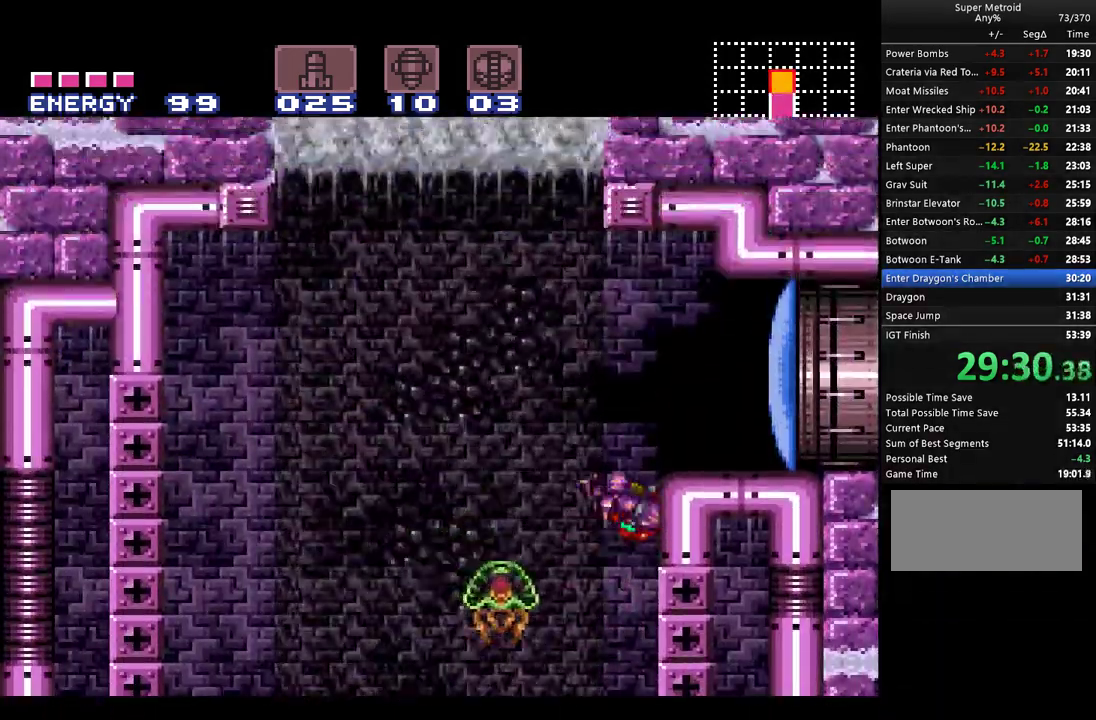
{"buttons": ["A", "DPAD_RIGHT"], "events": [[100, "Y", "down"], [183, "B", "up"], [183, "Y", "up"], [283, "DPAD_RIGHT", "up"], [350, "DPAD_RIGHT", "down"]]}
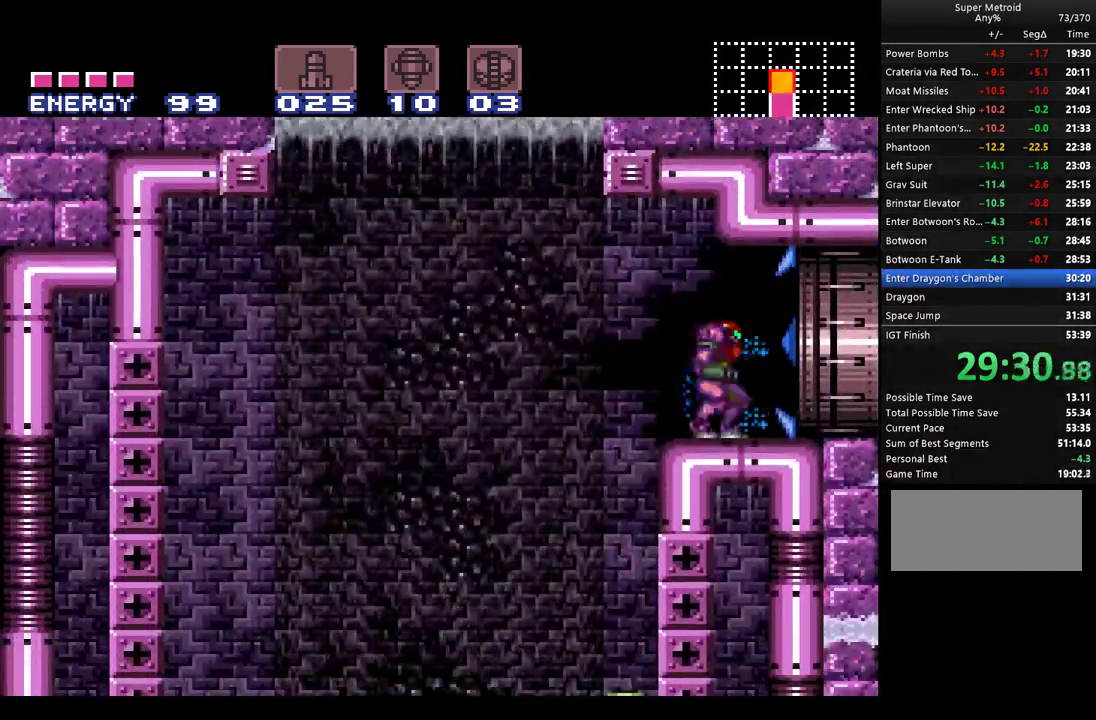
{"buttons": ["A", "DPAD_RIGHT"], "events": []}
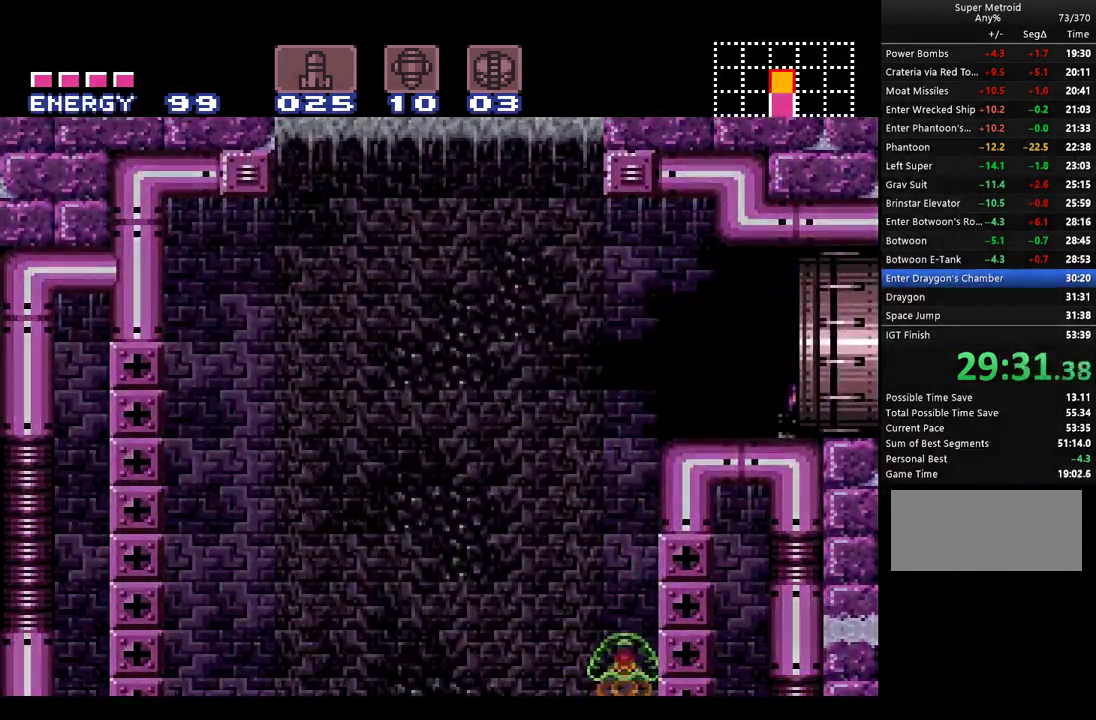
{"buttons": ["A", "DPAD_RIGHT"], "events": []}
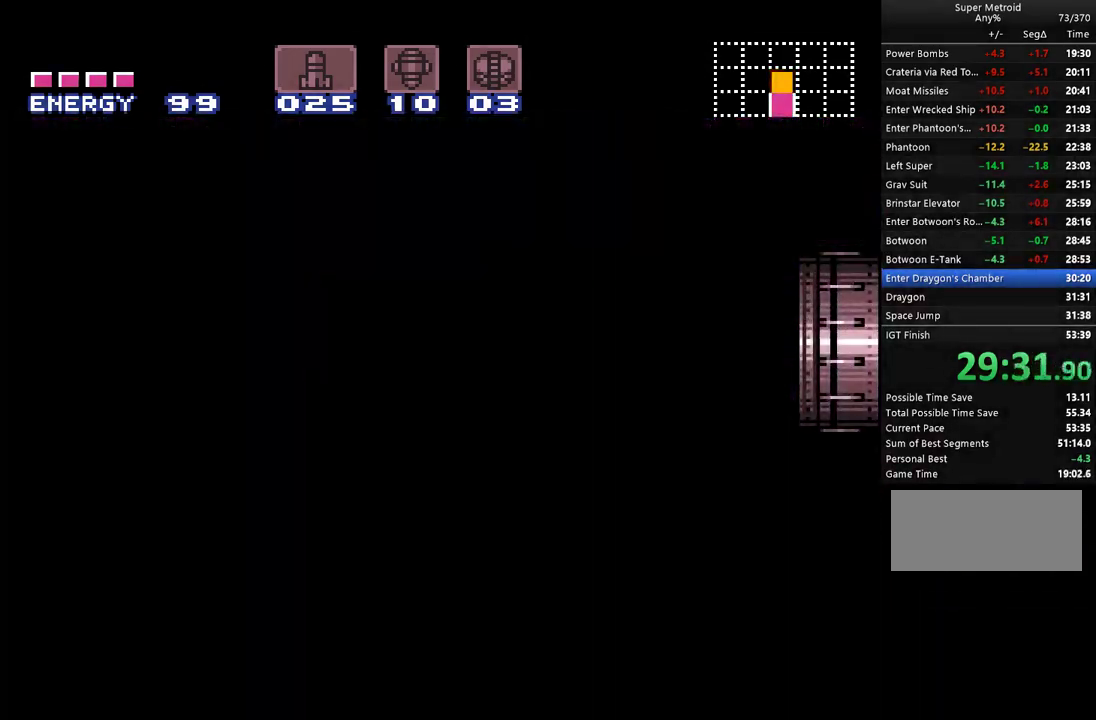
{"buttons": ["A", "DPAD_RIGHT"], "events": []}
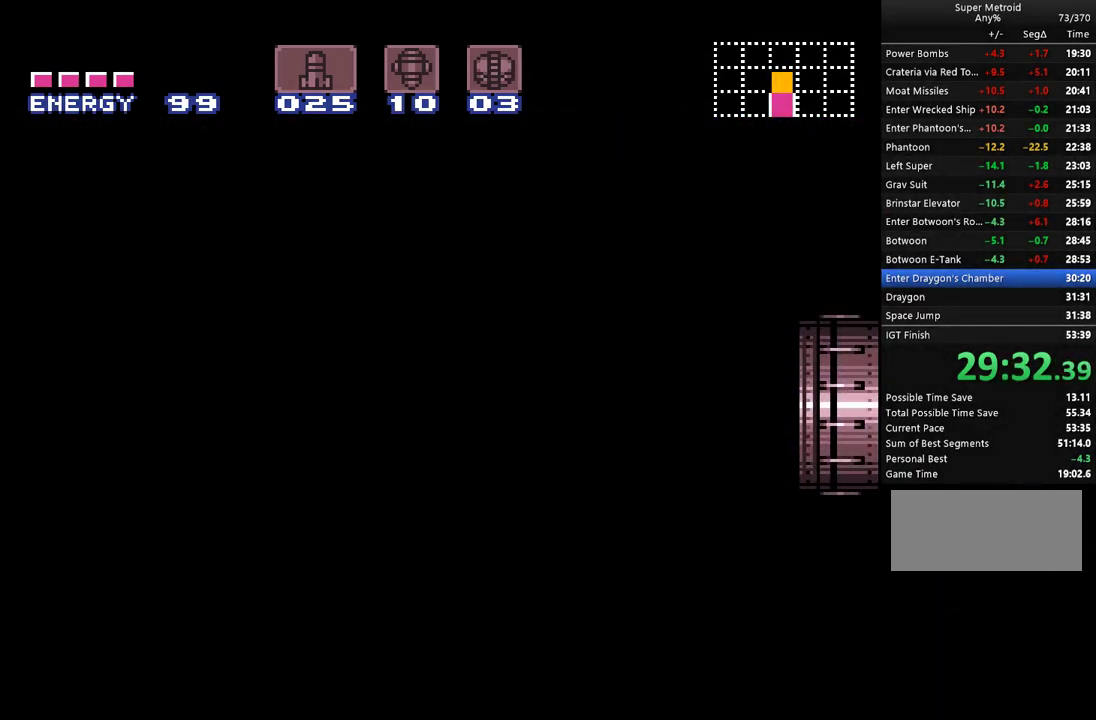
{"buttons": ["A", "DPAD_RIGHT"], "events": []}
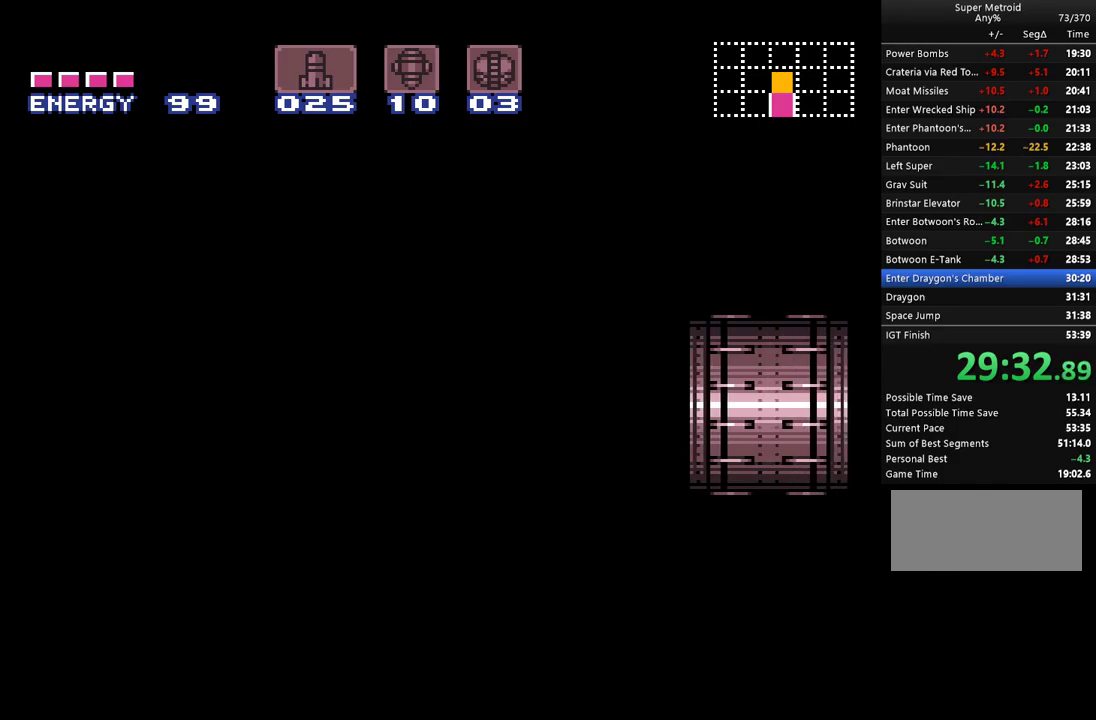
{"buttons": ["A", "DPAD_RIGHT"], "events": []}
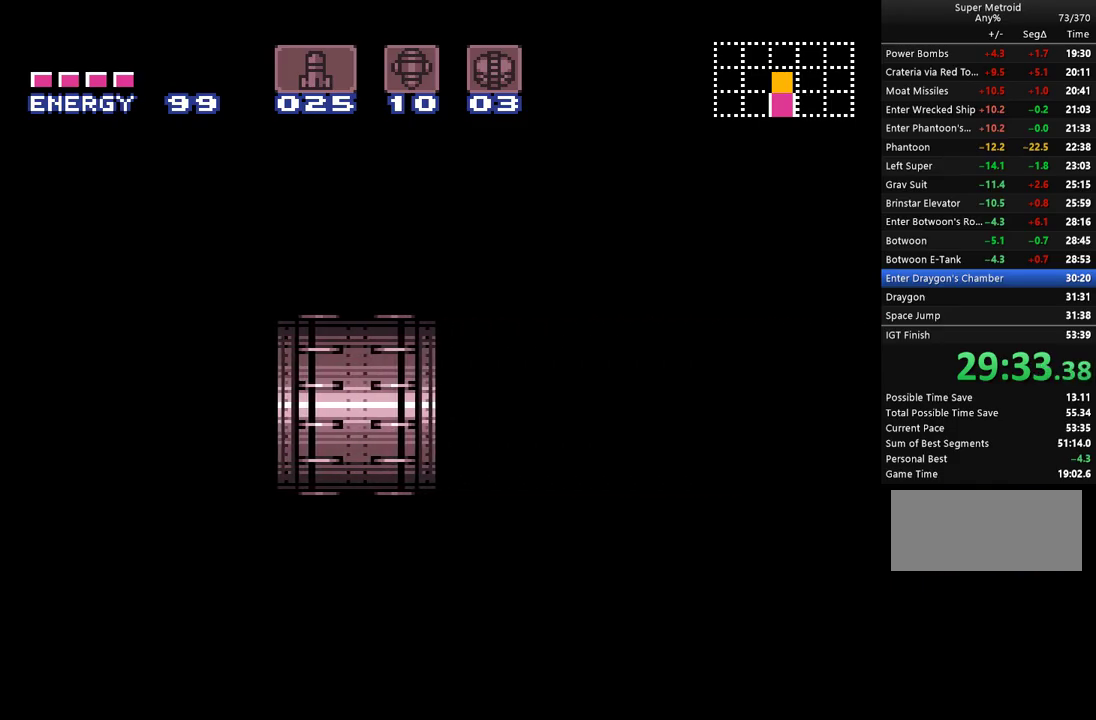
{"buttons": ["A", "DPAD_RIGHT"], "events": []}
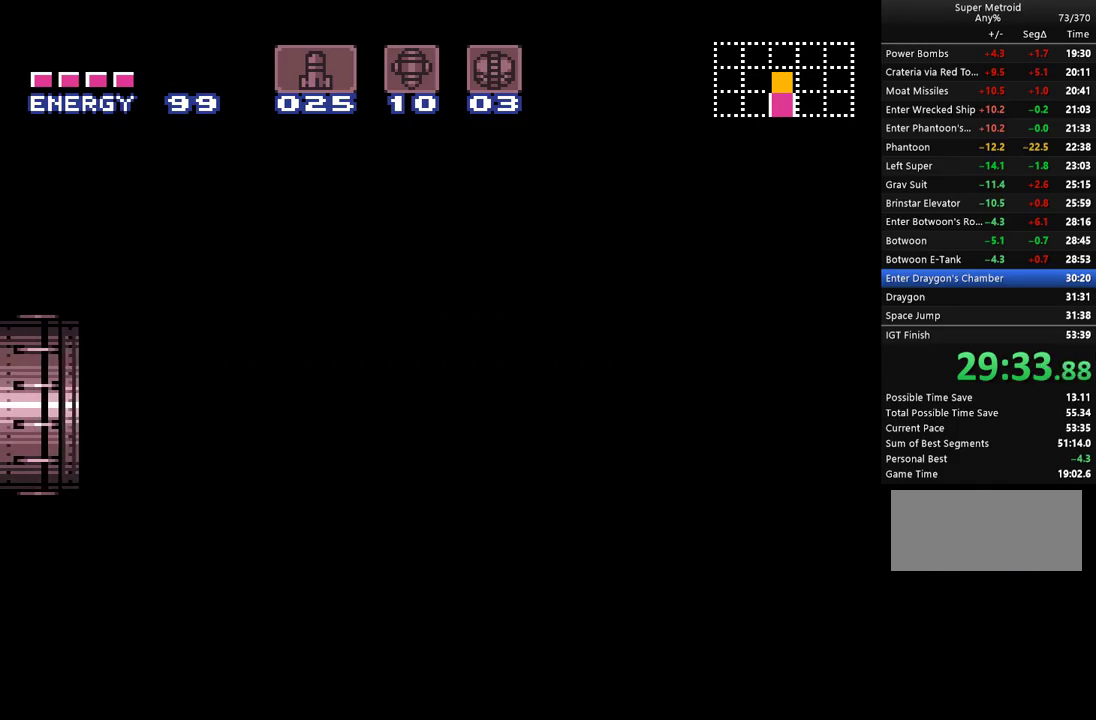
{"buttons": ["A", "DPAD_RIGHT"], "events": []}
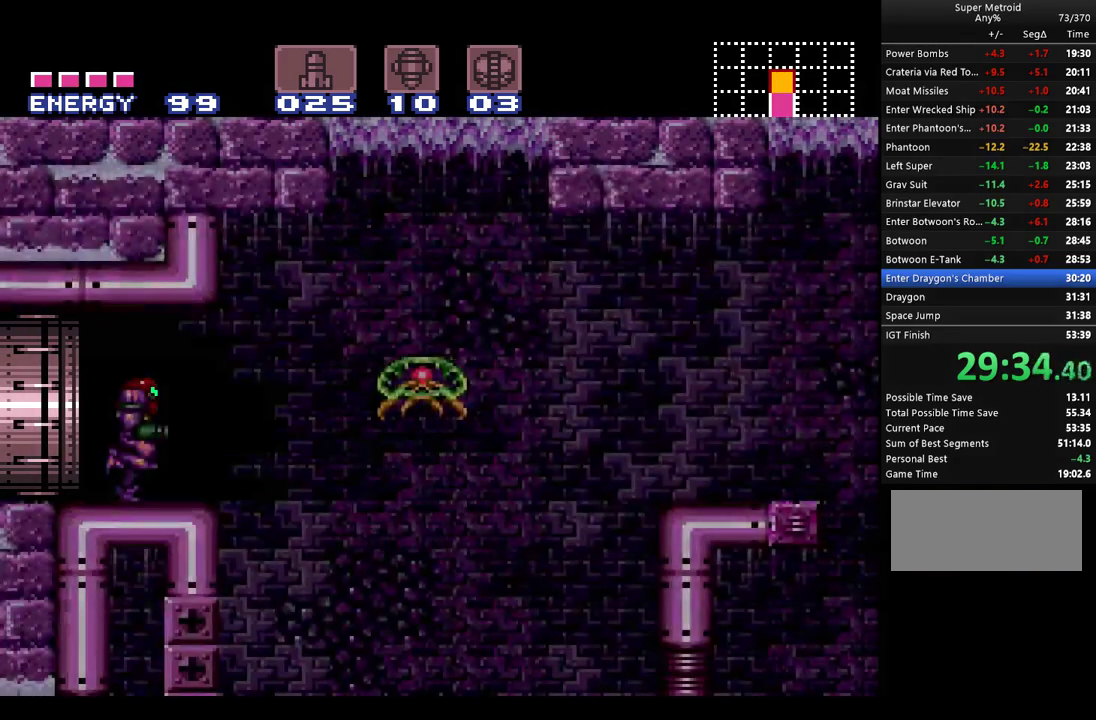
{"buttons": ["A", "B", "DPAD_RIGHT"], "events": [[217, "B", "down"]]}
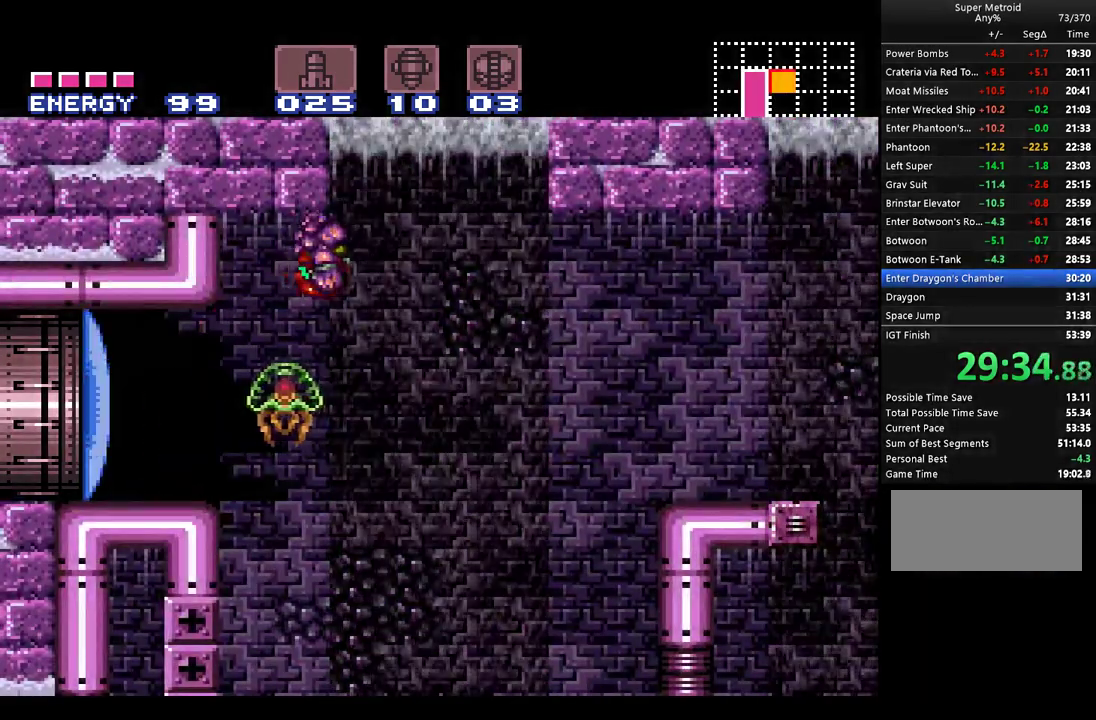
{"buttons": ["A", "B", "DPAD_RIGHT"], "events": []}